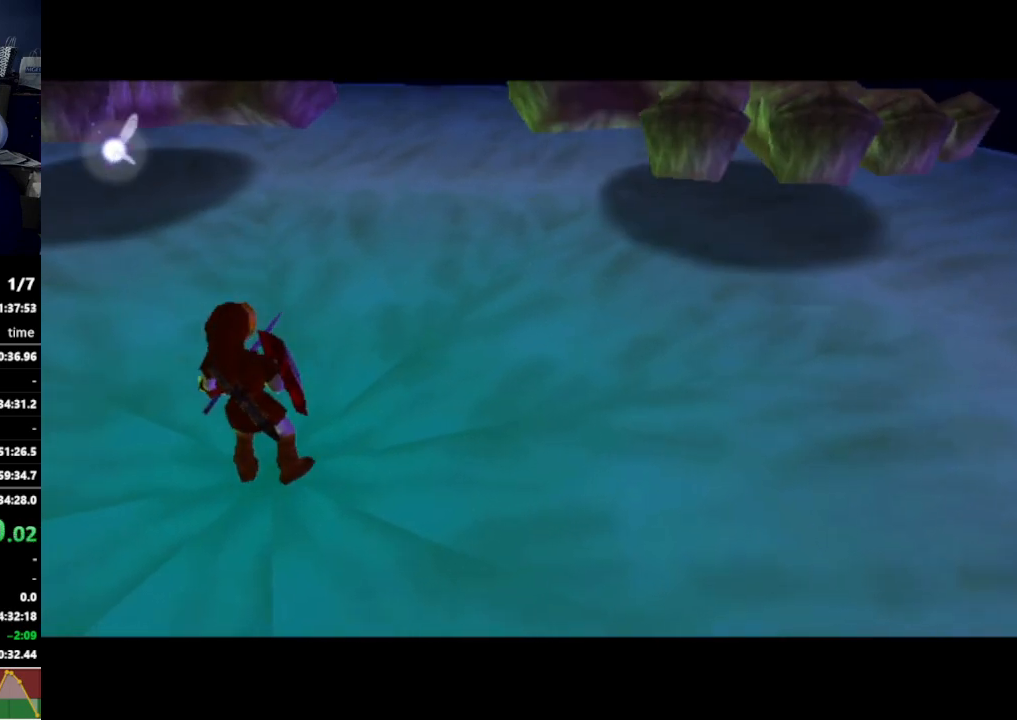
Gameplay with a controller (Nintendo layout); each line is a JSON object with the inputs held at the frame after it. "events" lists button and stick changes between this image and that frame as [ms after this image, input, new state], when the widget could be followed in between. Not read: L3 R3.
{"buttons": [], "left_stick": "down", "right_stick": "center", "events": [[100, "left_stick", "down"]]}
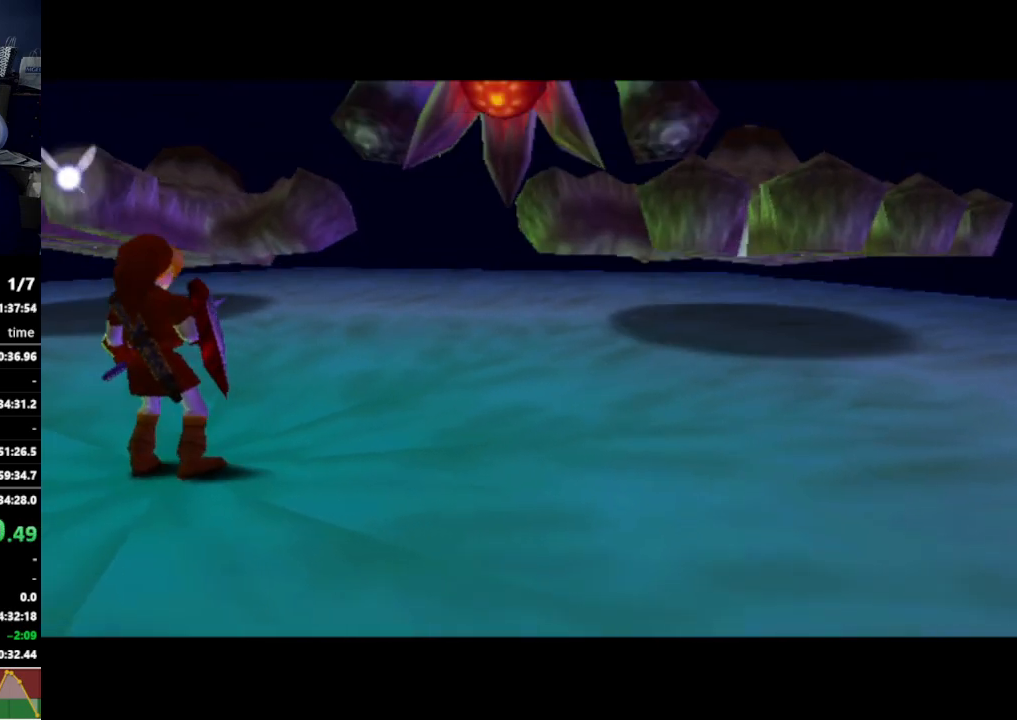
{"buttons": [], "left_stick": "down", "right_stick": "center", "events": []}
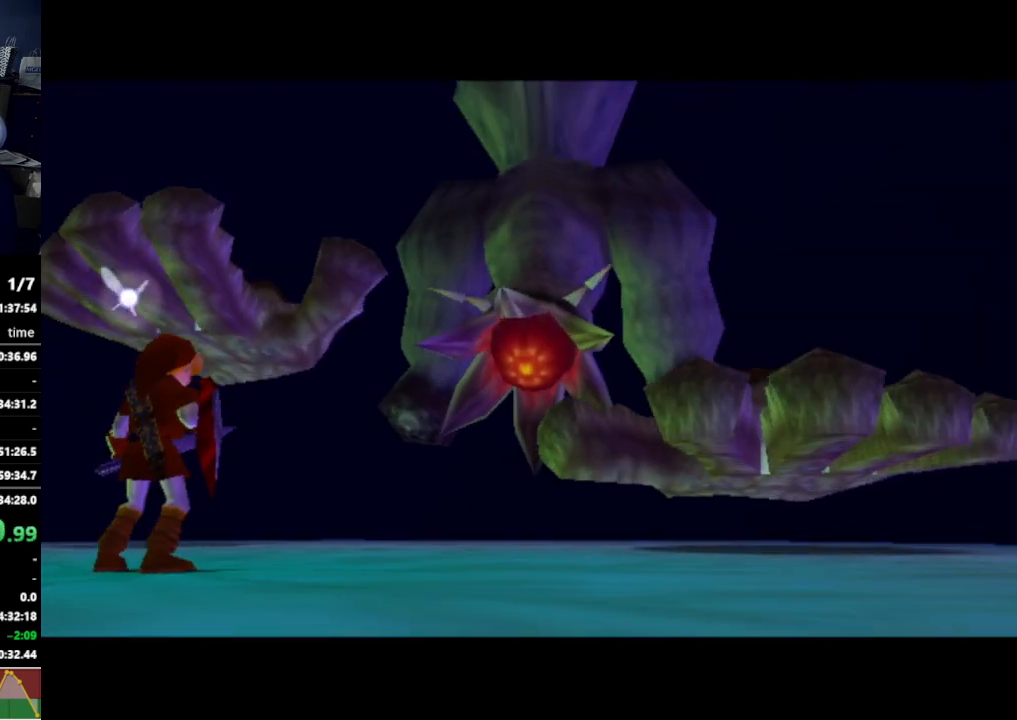
{"buttons": [], "left_stick": "down", "right_stick": "center", "events": []}
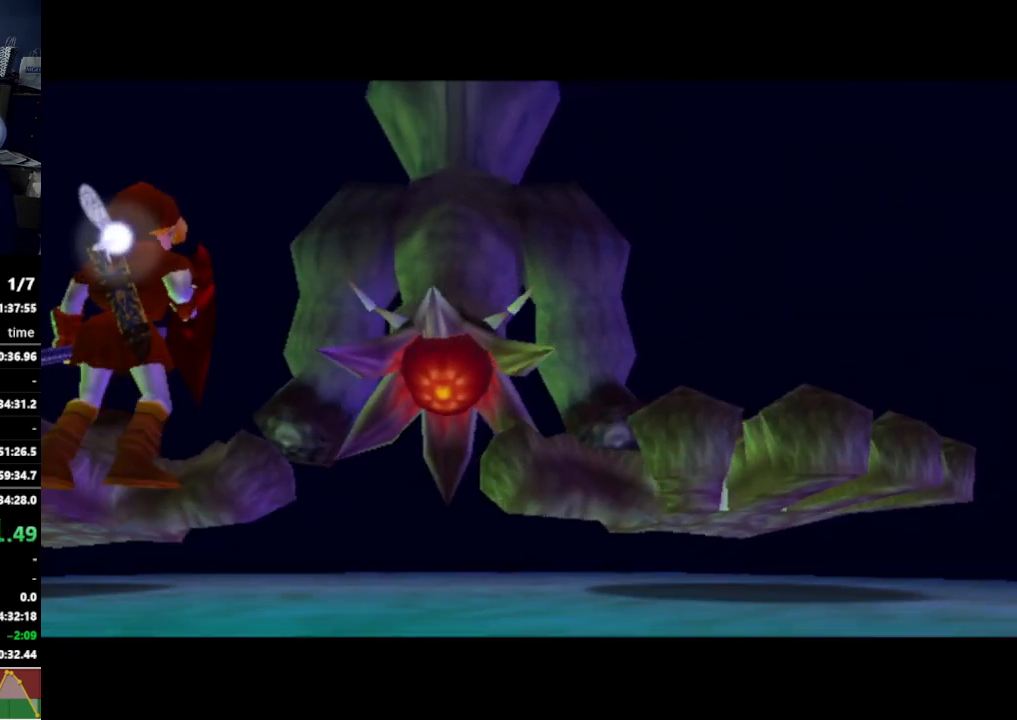
{"buttons": [], "left_stick": "down", "right_stick": "center", "events": []}
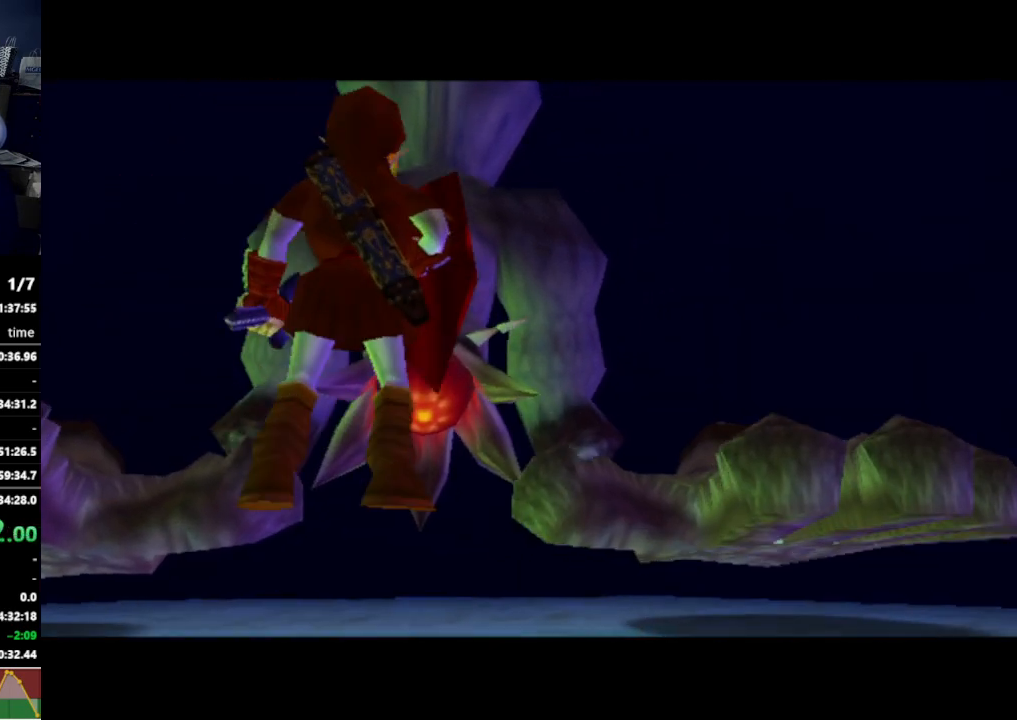
{"buttons": [], "left_stick": "down", "right_stick": "center", "events": []}
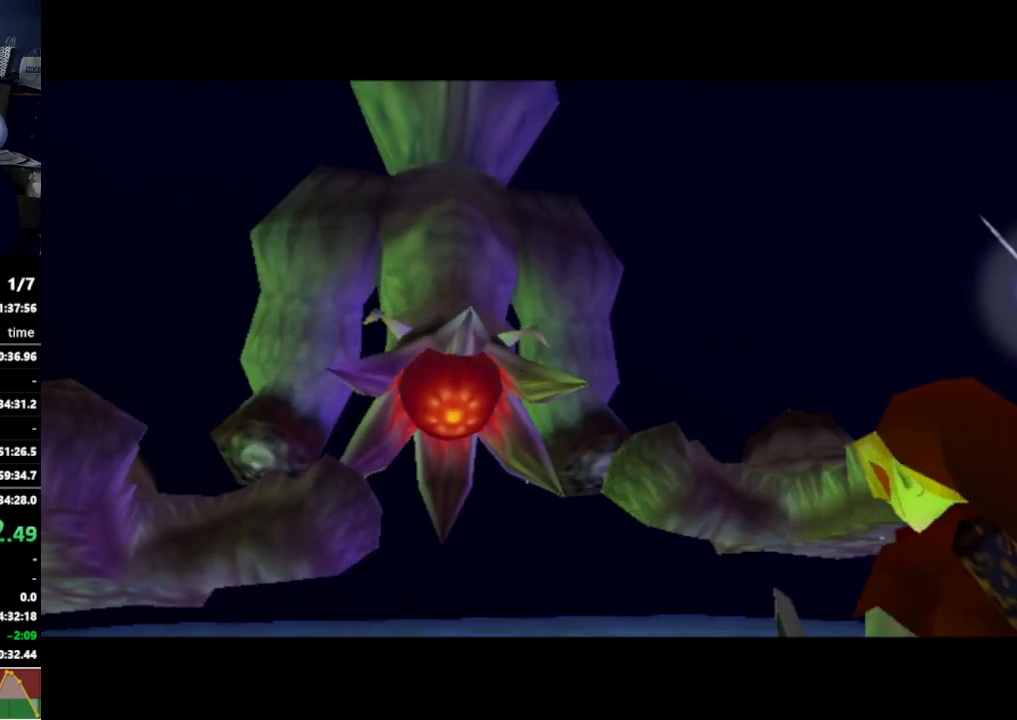
{"buttons": [], "left_stick": "down", "right_stick": "center", "events": []}
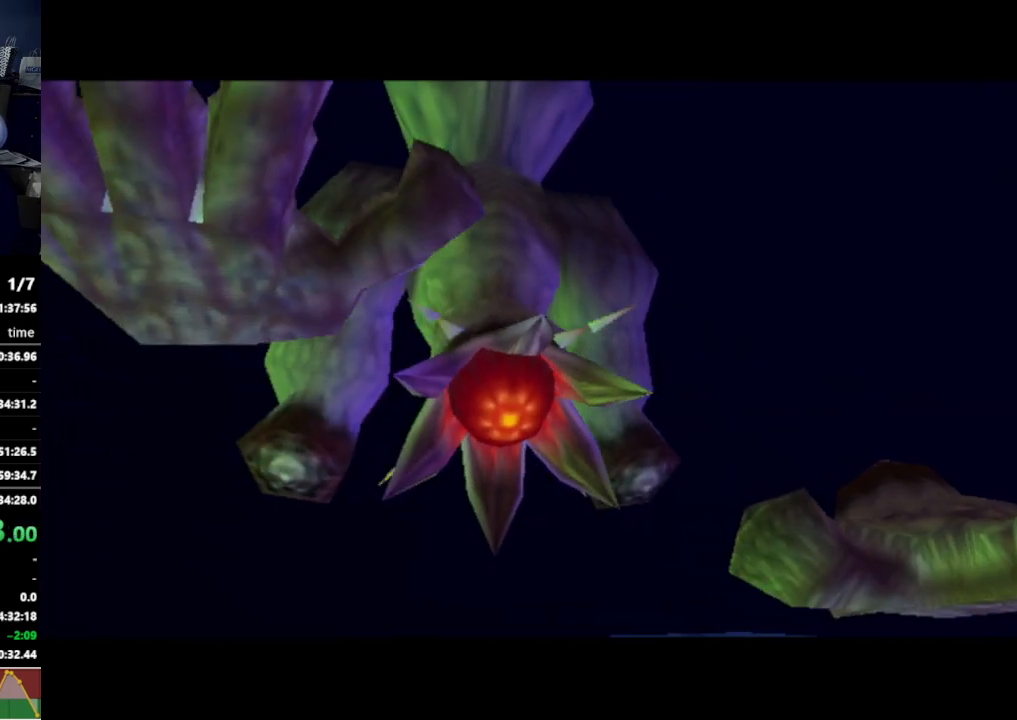
{"buttons": [], "left_stick": "down", "right_stick": "center", "events": []}